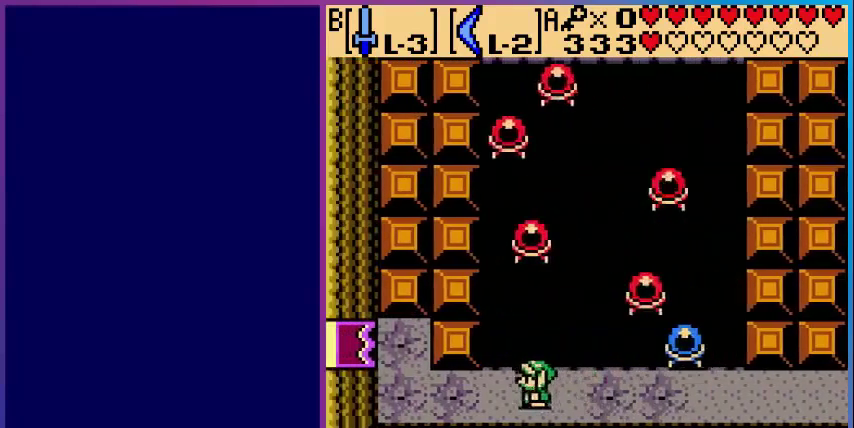
Gameplay with a controller (Nintendo layout); each line is a JSON object with the inputs held at the frame after it. "events" lists button and stick changes between this image and that frame as [ms after this image, input, new state], when the widget could be followed in between. Not read: L3 R3.
{"buttons": ["DPAD_RIGHT"], "events": [[200, "DPAD_LEFT", "up"], [360, "DPAD_RIGHT", "down"]]}
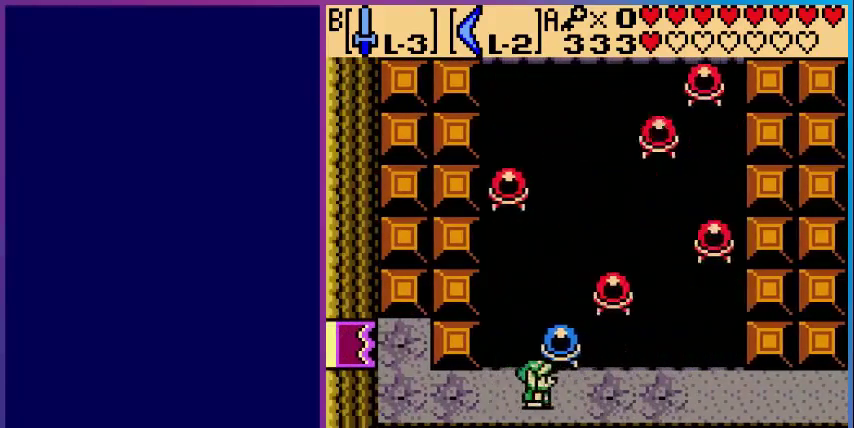
{"buttons": ["DPAD_UP"], "events": [[80, "DPAD_RIGHT", "up"], [280, "DPAD_DOWN", "down"], [440, "DPAD_DOWN", "up"], [480, "DPAD_UP", "down"]]}
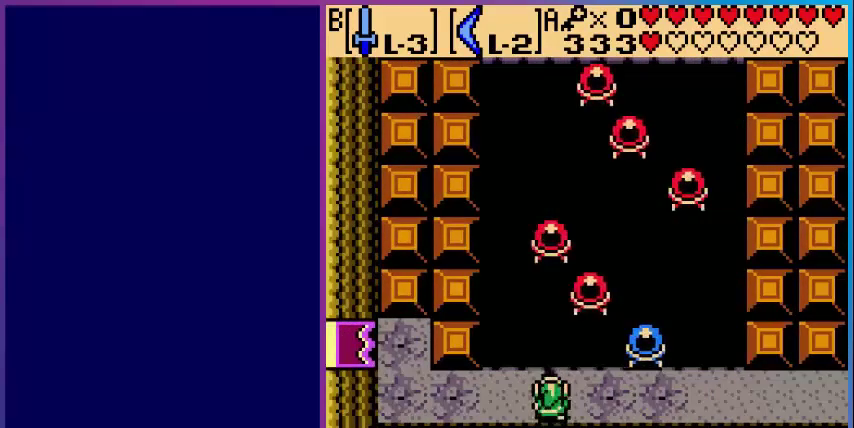
{"buttons": ["DPAD_LEFT"], "events": [[160, "B", "down"], [160, "DPAD_UP", "up"], [280, "B", "up"], [400, "DPAD_LEFT", "down"]]}
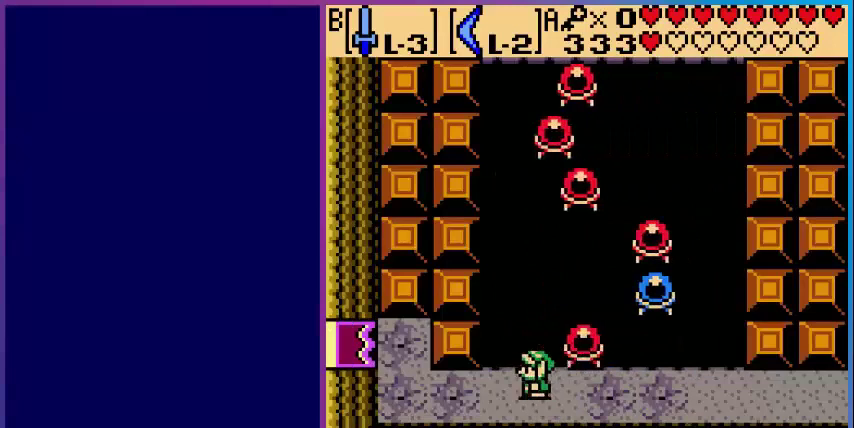
{"buttons": [], "events": [[480, "DPAD_LEFT", "up"]]}
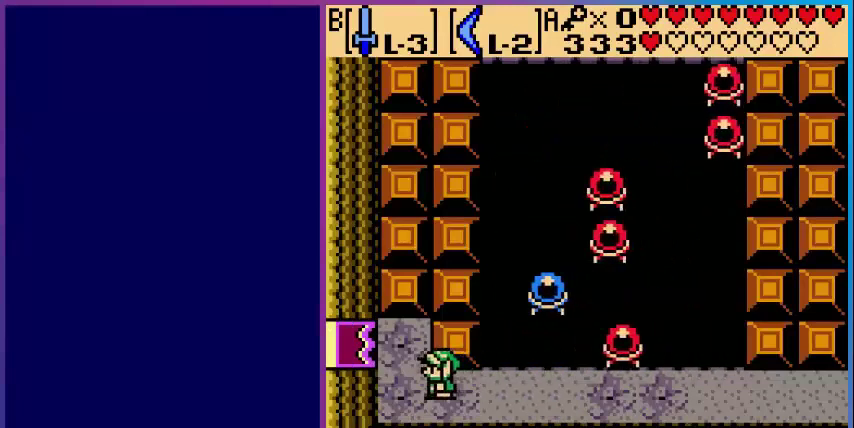
{"buttons": [], "events": [[160, "DPAD_RIGHT", "down"], [280, "B", "down"], [360, "DPAD_RIGHT", "up"], [440, "B", "up"]]}
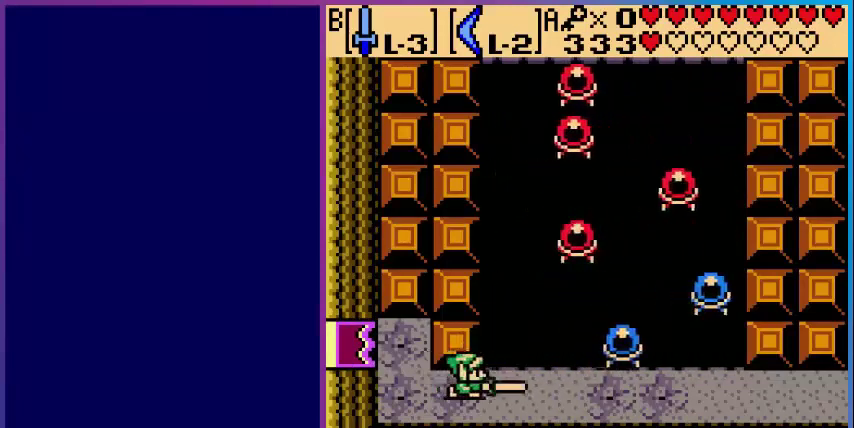
{"buttons": ["B", "DPAD_UP"], "events": [[440, "DPAD_UP", "down"], [480, "B", "down"]]}
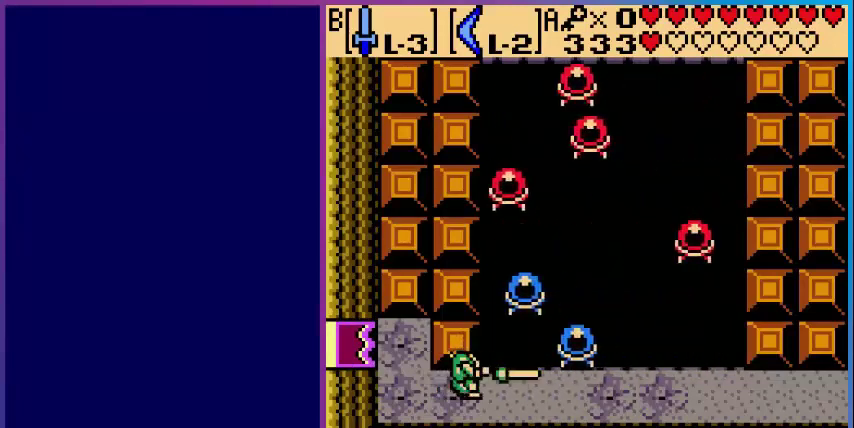
{"buttons": [], "events": [[40, "DPAD_UP", "up"], [80, "B", "up"]]}
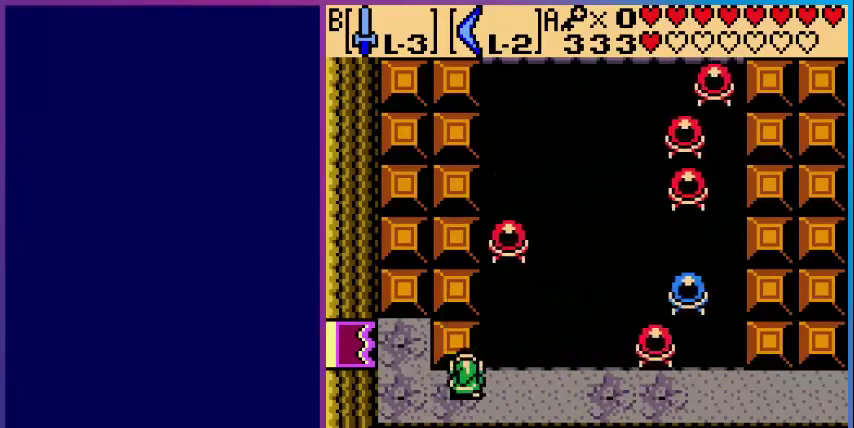
{"buttons": [], "events": [[280, "B", "down"], [400, "B", "up"]]}
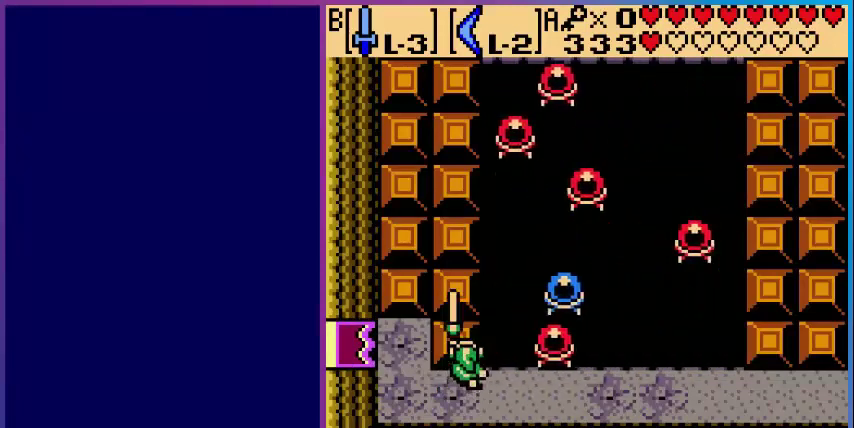
{"buttons": ["DPAD_UP"], "events": [[360, "DPAD_LEFT", "down"], [480, "DPAD_LEFT", "up"], [480, "DPAD_UP", "down"]]}
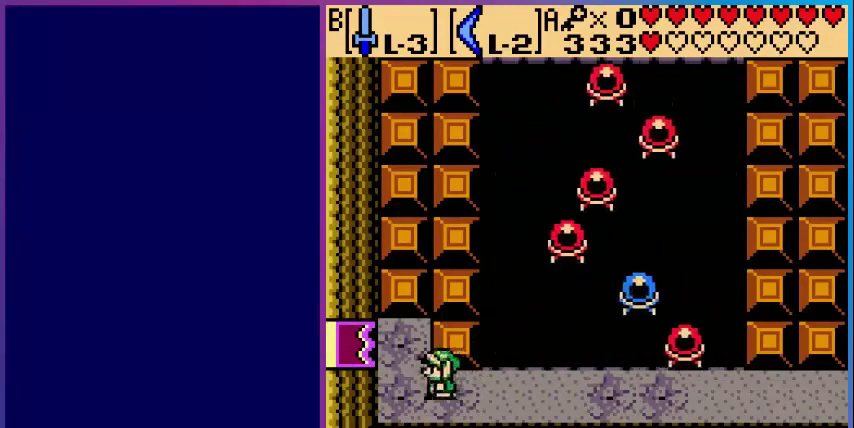
{"buttons": ["DPAD_UP", "DPAD_LEFT"], "events": [[360, "DPAD_LEFT", "down"], [400, "DPAD_UP", "up"], [480, "DPAD_UP", "down"]]}
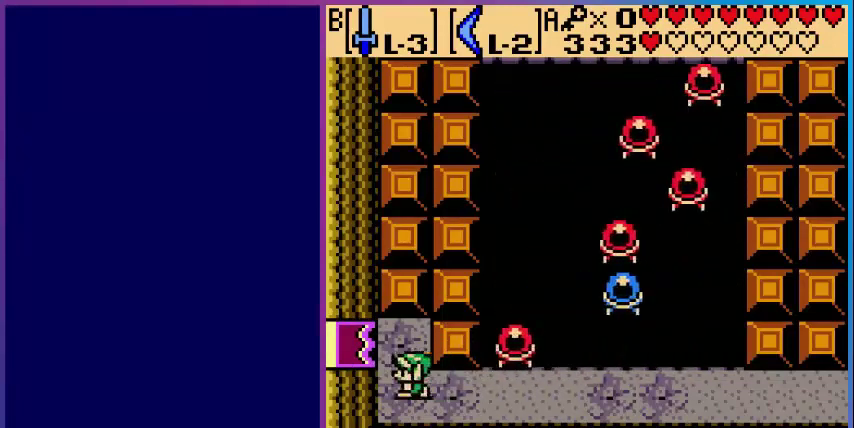
{"buttons": [], "events": [[40, "DPAD_LEFT", "up"], [360, "DPAD_RIGHT", "down"], [360, "DPAD_UP", "up"], [520, "DPAD_RIGHT", "up"]]}
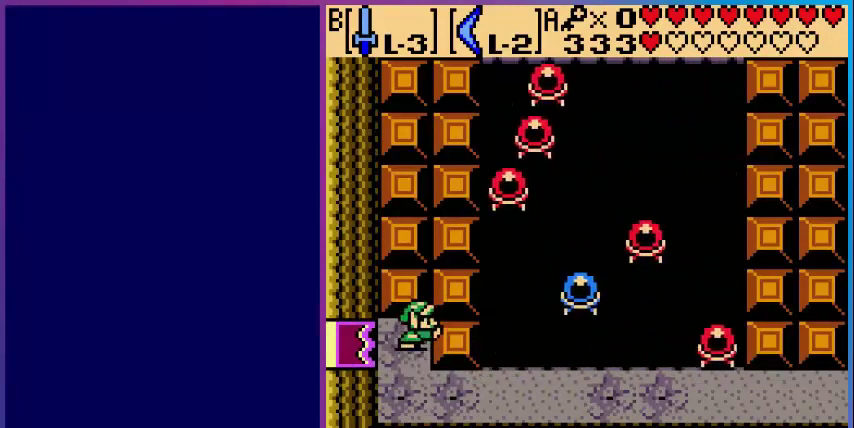
{"buttons": [], "events": [[80, "B", "down"], [160, "B", "up"]]}
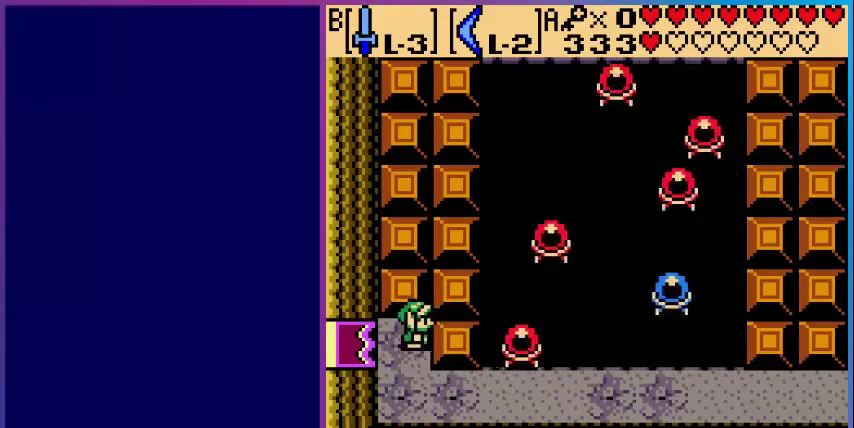
{"buttons": ["B", "DPAD_RIGHT"], "events": [[200, "DPAD_RIGHT", "down"], [320, "B", "down"], [400, "B", "up"], [520, "B", "down"]]}
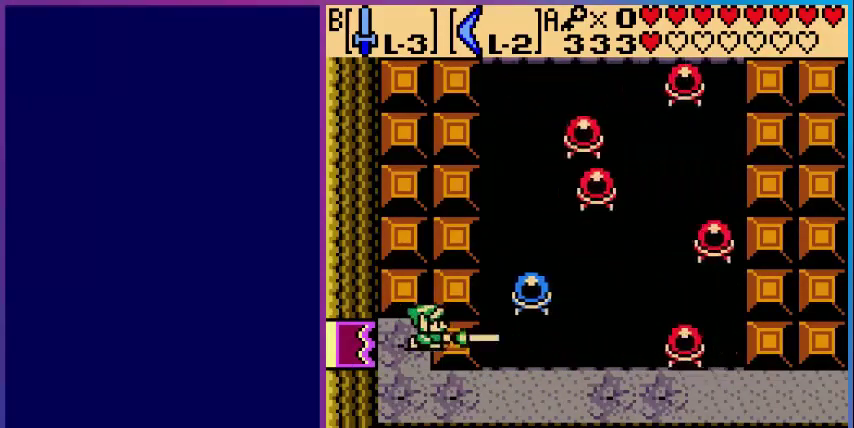
{"buttons": [], "events": [[80, "B", "up"], [200, "B", "down"], [280, "B", "up"], [400, "DPAD_RIGHT", "up"]]}
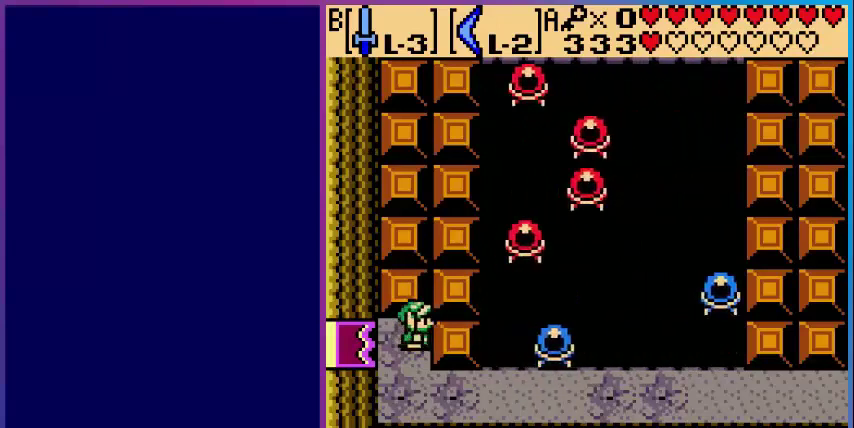
{"buttons": ["DPAD_DOWN", "DPAD_RIGHT"], "events": [[40, "DPAD_DOWN", "down"], [320, "DPAD_RIGHT", "down"]]}
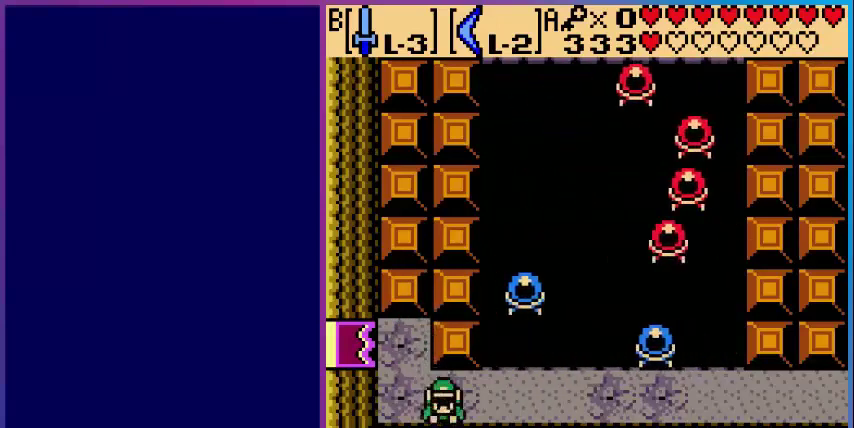
{"buttons": ["DPAD_UP"], "events": [[40, "DPAD_DOWN", "up"], [440, "DPAD_RIGHT", "up"], [480, "DPAD_UP", "down"]]}
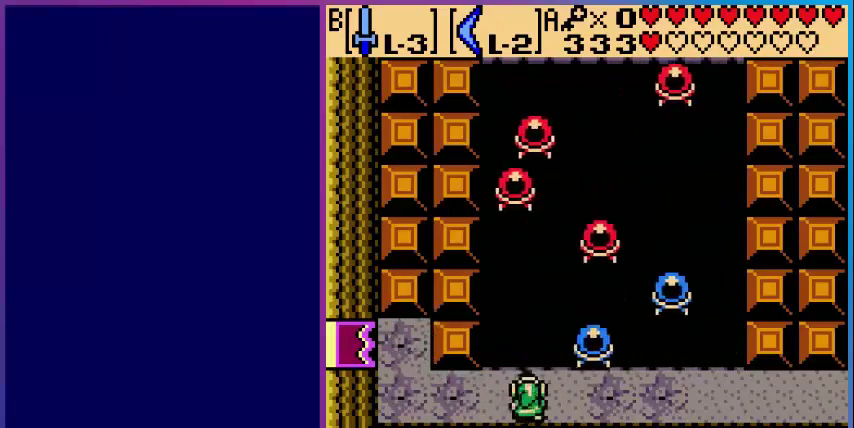
{"buttons": [], "events": [[160, "DPAD_UP", "up"], [240, "B", "down"], [400, "B", "up"]]}
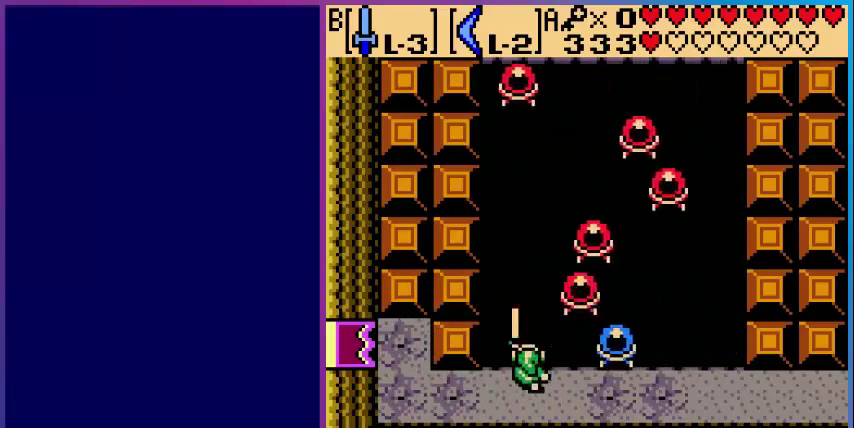
{"buttons": [], "events": [[200, "B", "down"], [280, "B", "up"]]}
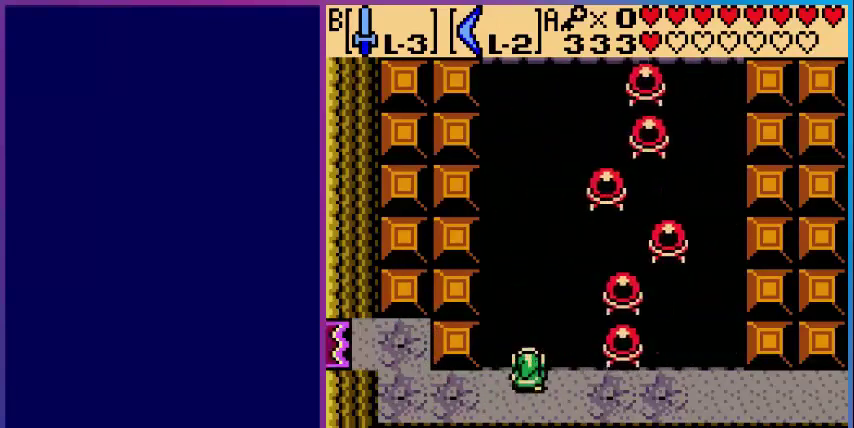
{"buttons": ["DPAD_LEFT"], "events": [[280, "DPAD_LEFT", "down"]]}
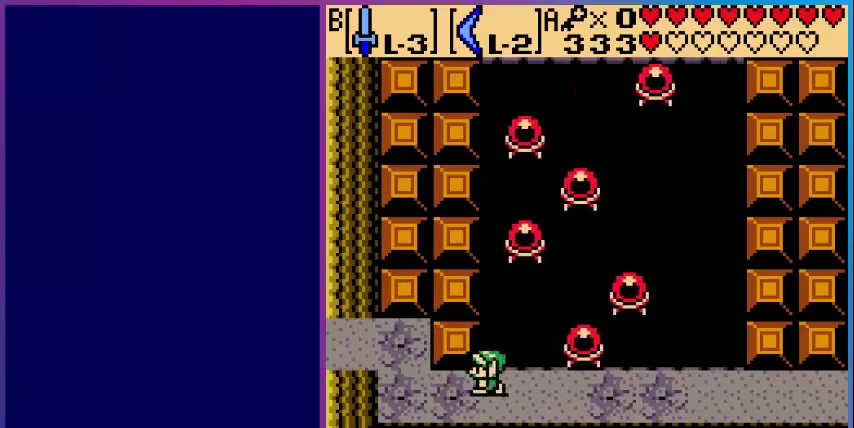
{"buttons": ["DPAD_UP", "DPAD_LEFT"], "events": [[360, "DPAD_UP", "down"]]}
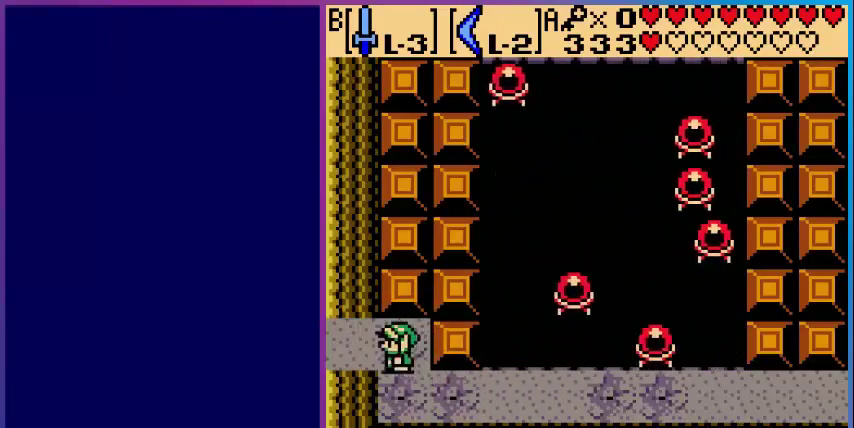
{"buttons": ["DPAD_LEFT"], "events": [[120, "DPAD_UP", "up"]]}
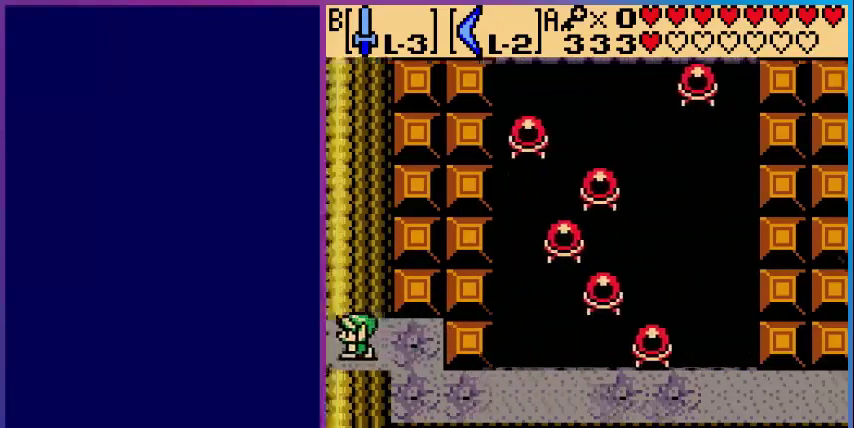
{"buttons": [], "events": [[80, "DPAD_LEFT", "up"]]}
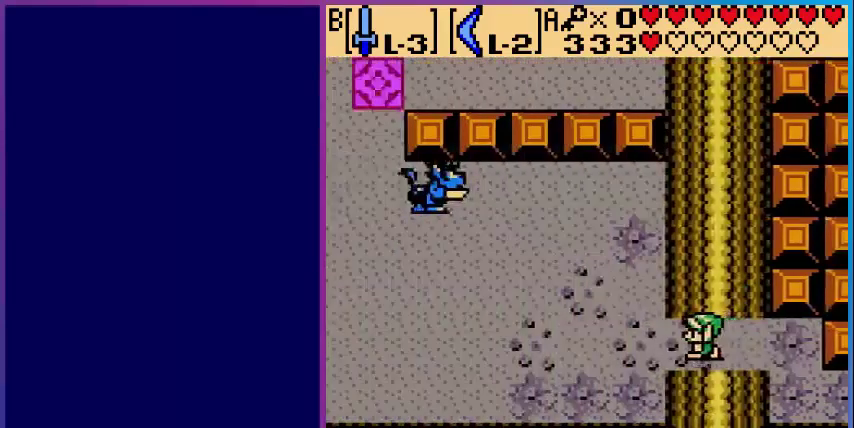
{"buttons": ["DPAD_LEFT"], "events": [[40, "DPAD_LEFT", "down"]]}
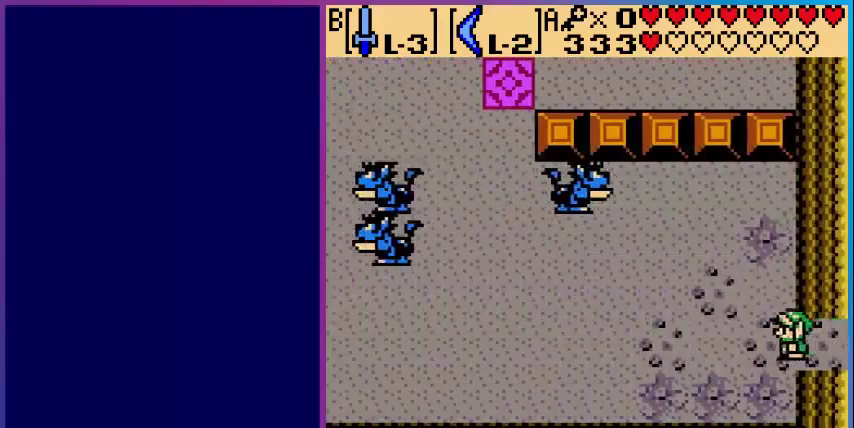
{"buttons": ["B"], "events": [[120, "B", "down"], [160, "DPAD_LEFT", "up"]]}
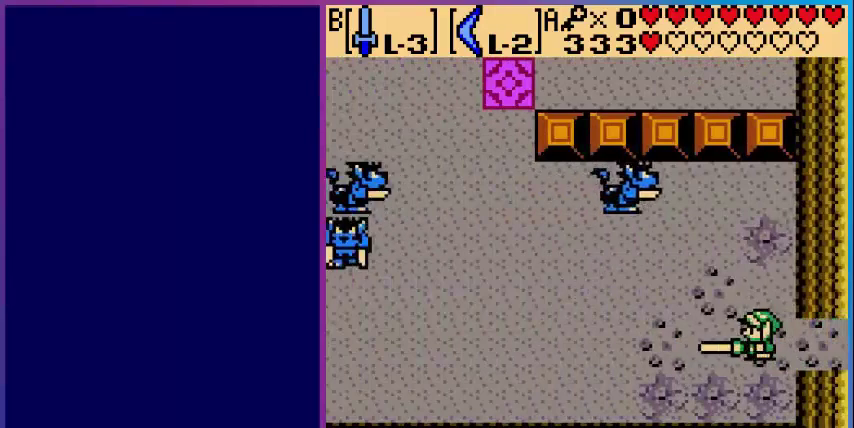
{"buttons": ["B", "DPAD_UP", "DPAD_LEFT"], "events": [[400, "DPAD_LEFT", "down"], [480, "DPAD_UP", "down"]]}
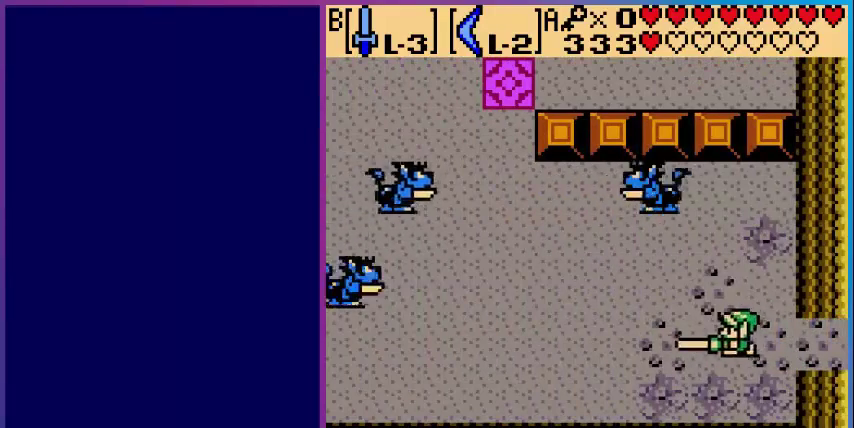
{"buttons": ["B", "DPAD_DOWN", "DPAD_LEFT"], "events": [[80, "DPAD_LEFT", "up"], [400, "DPAD_LEFT", "down"], [400, "DPAD_UP", "up"], [480, "DPAD_DOWN", "down"]]}
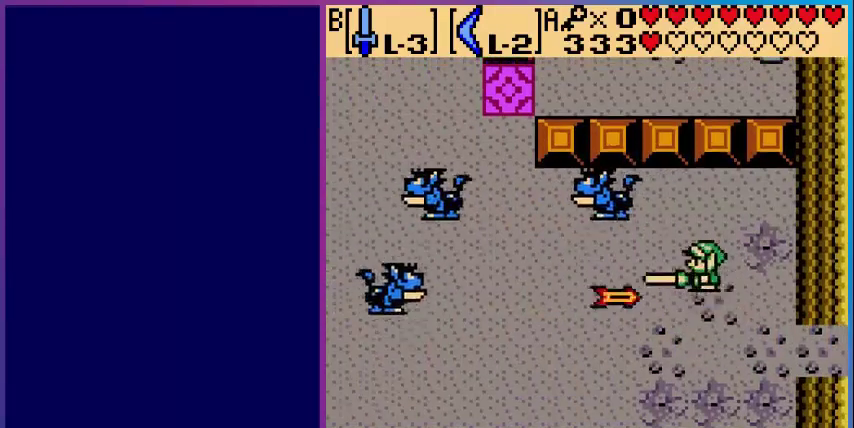
{"buttons": ["B", "DPAD_LEFT"], "events": [[40, "DPAD_LEFT", "up"], [120, "DPAD_DOWN", "up"], [160, "DPAD_UP", "down"], [360, "DPAD_LEFT", "down"], [400, "DPAD_UP", "up"]]}
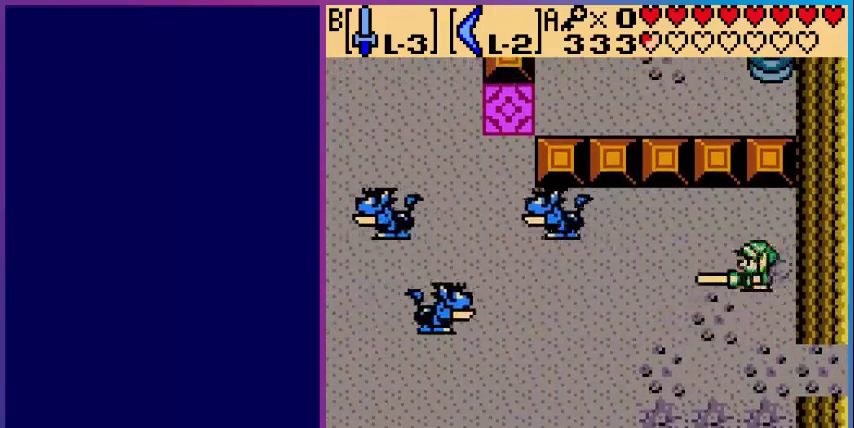
{"buttons": ["B", "DPAD_LEFT"], "events": []}
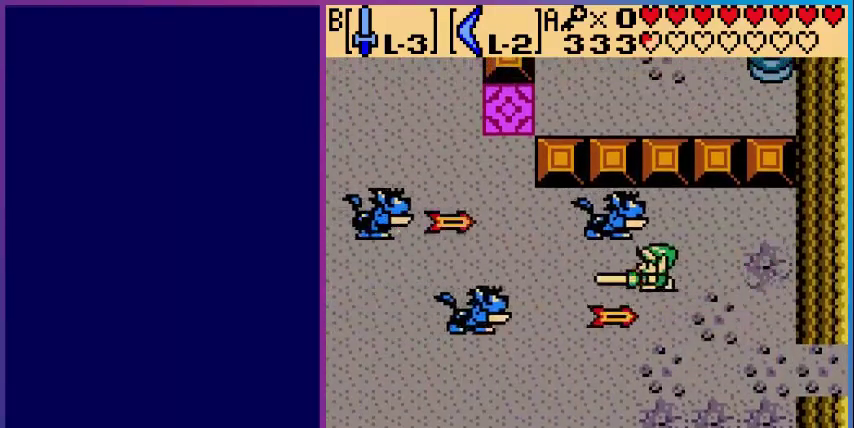
{"buttons": [], "events": [[160, "B", "up"], [200, "DPAD_LEFT", "up"]]}
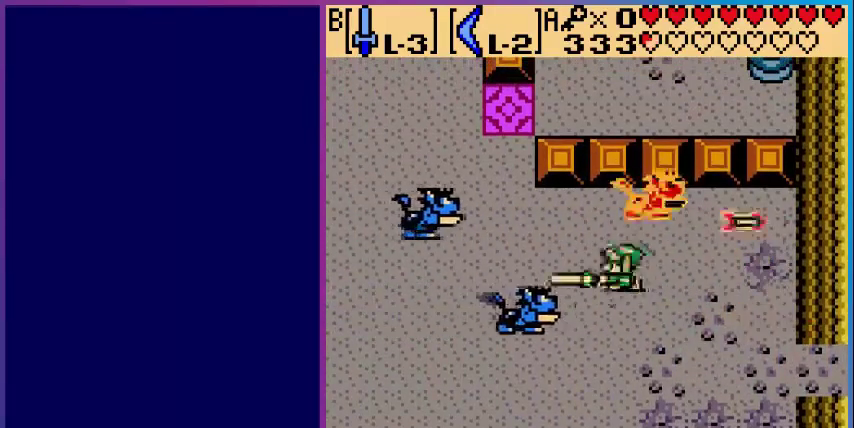
{"buttons": ["B", "DPAD_UP"], "events": [[400, "DPAD_UP", "down"], [480, "B", "down"]]}